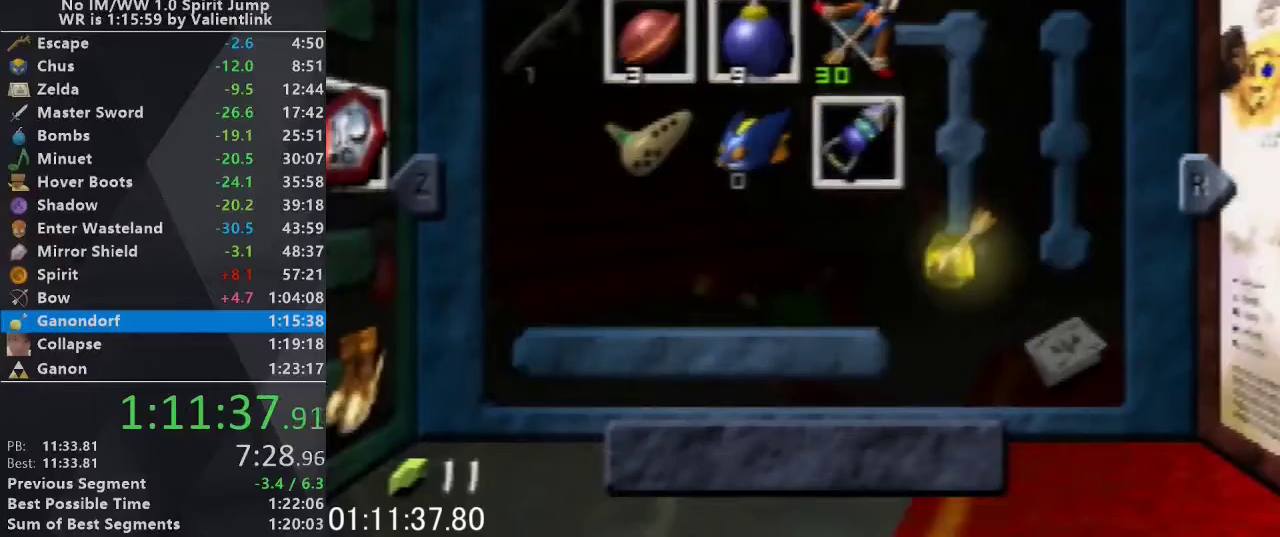
Gameplay with a controller (Nintendo layout); each line is a JSON object with the inputs held at the frame after it. "events" lists button and stick changes between this image and that frame as [ms after this image, input, new state], when the widget could be followed in between. This overlay highlights the sticks when they move; stick clicks (L3) are not distinguishable. Not read: L3 R3.
{"buttons": [], "left_stick": "center", "events": []}
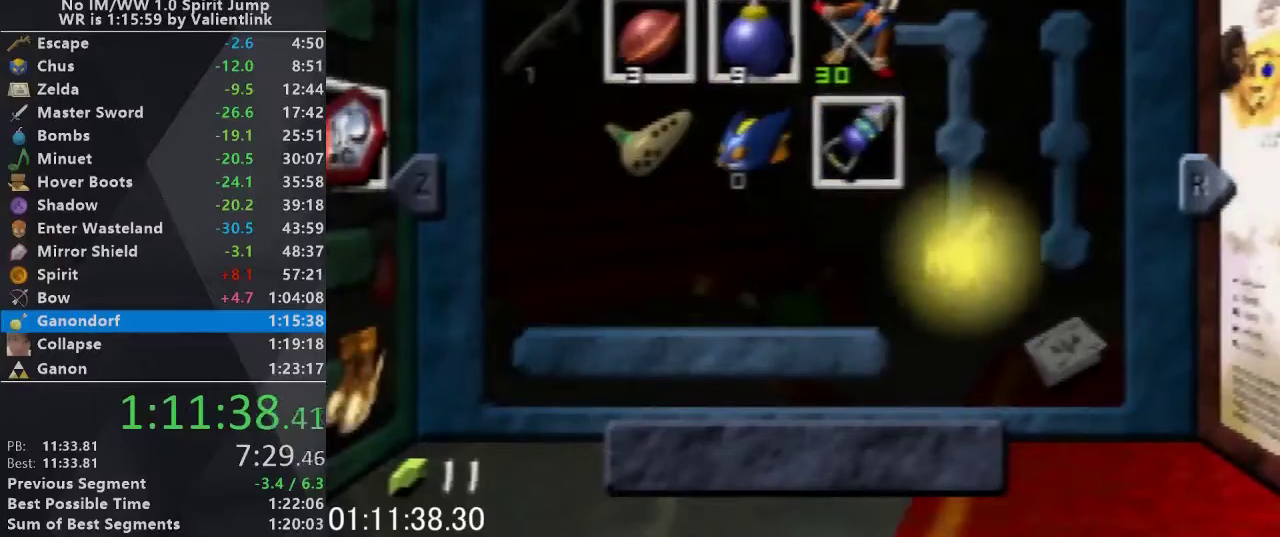
{"buttons": [], "left_stick": "center", "events": []}
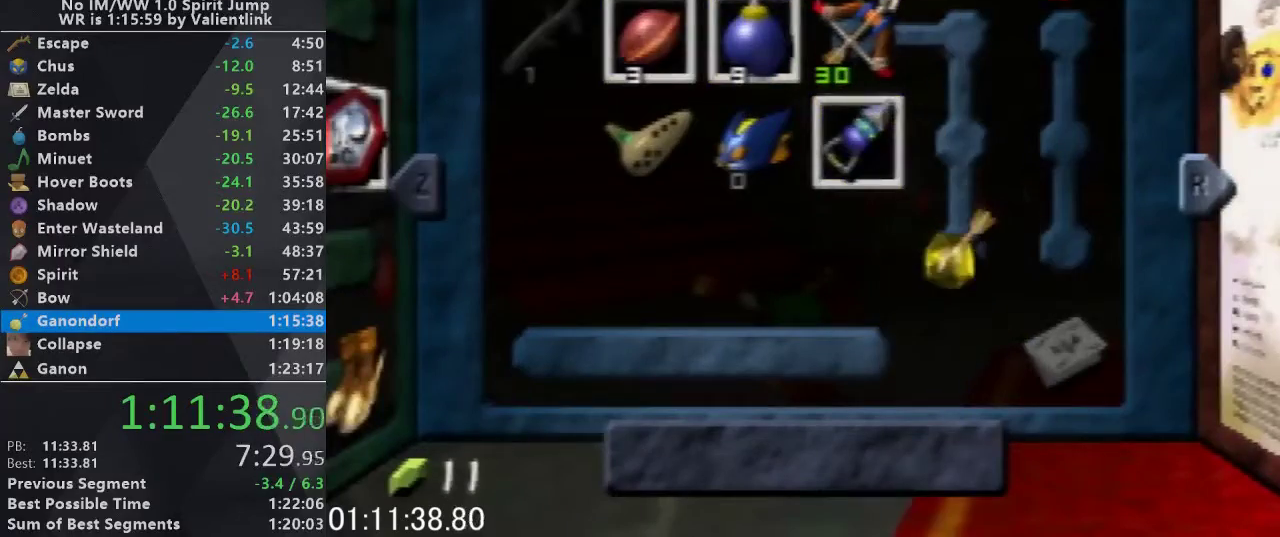
{"buttons": [], "left_stick": "up", "events": [[67, "left_stick", "up"], [133, "START", "down"], [267, "START", "up"]]}
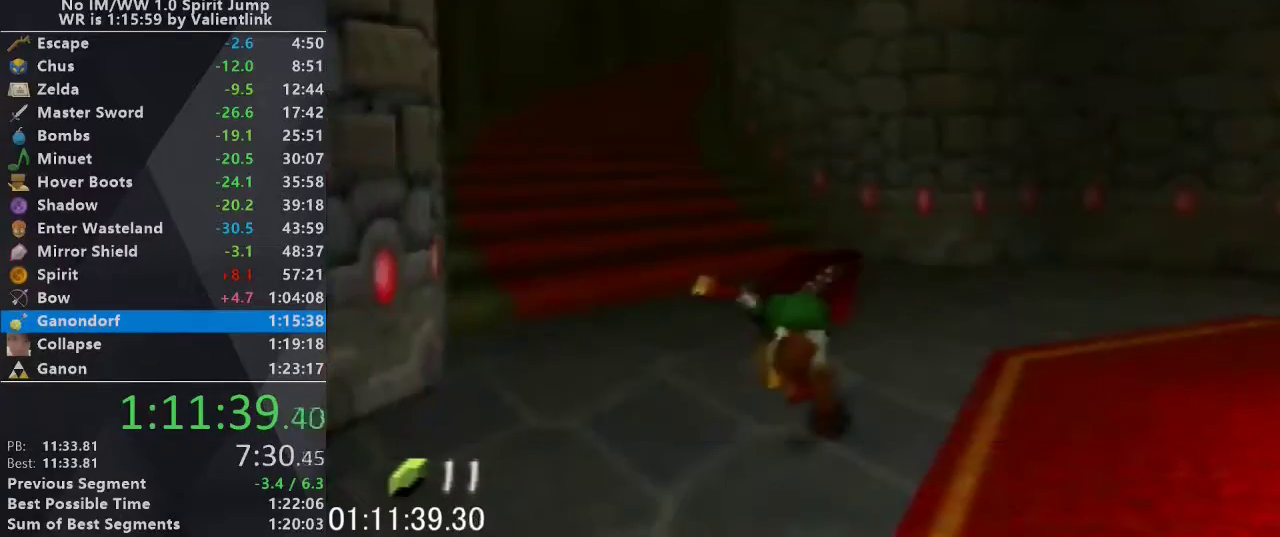
{"buttons": [], "left_stick": "up", "events": []}
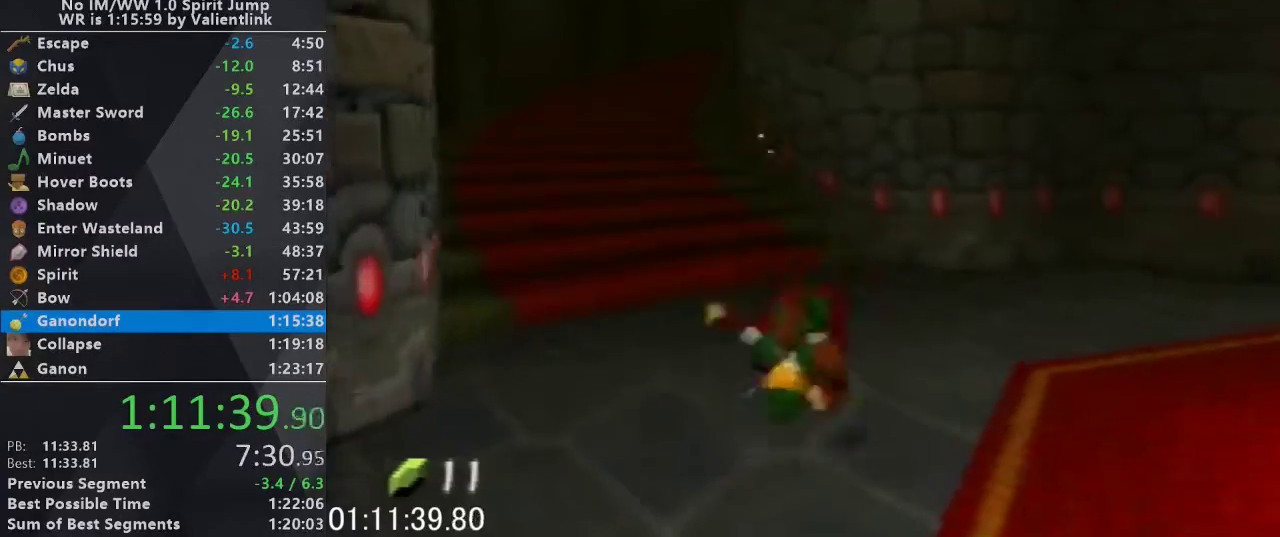
{"buttons": [], "left_stick": "up", "events": []}
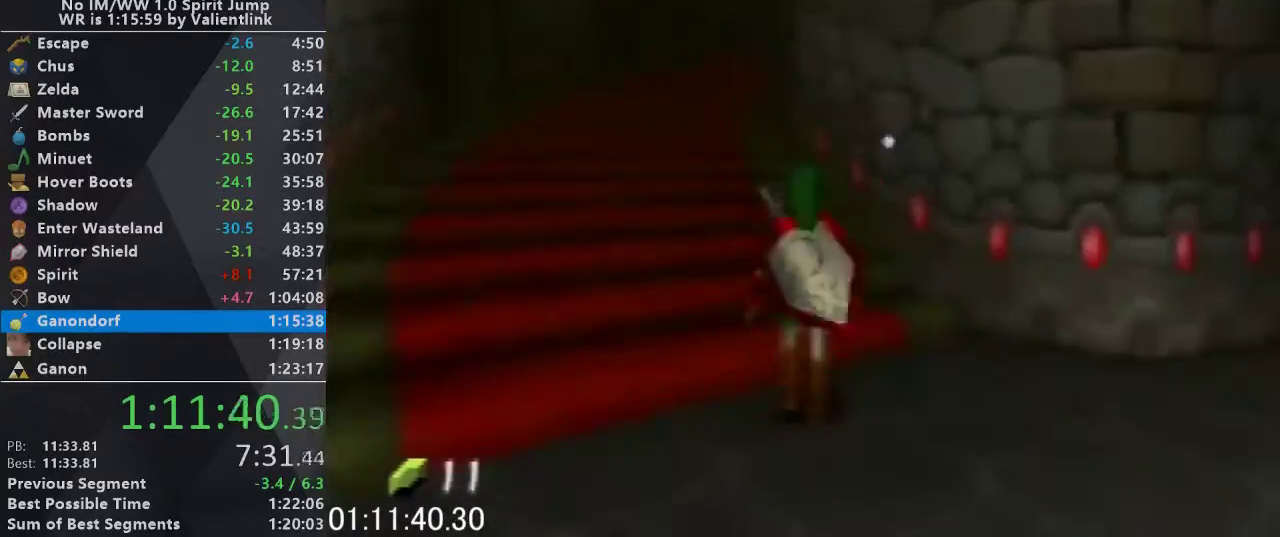
{"buttons": [], "left_stick": "up", "events": [[33, "A", "down"], [267, "A", "up"]]}
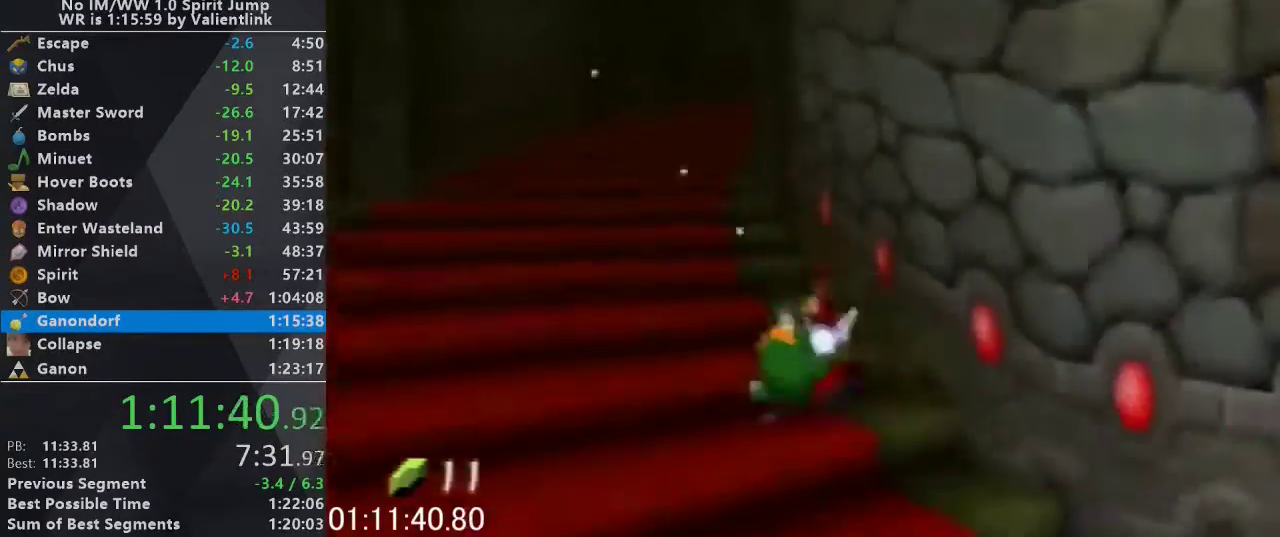
{"buttons": ["A"], "left_stick": "up", "events": [[300, "A", "down"]]}
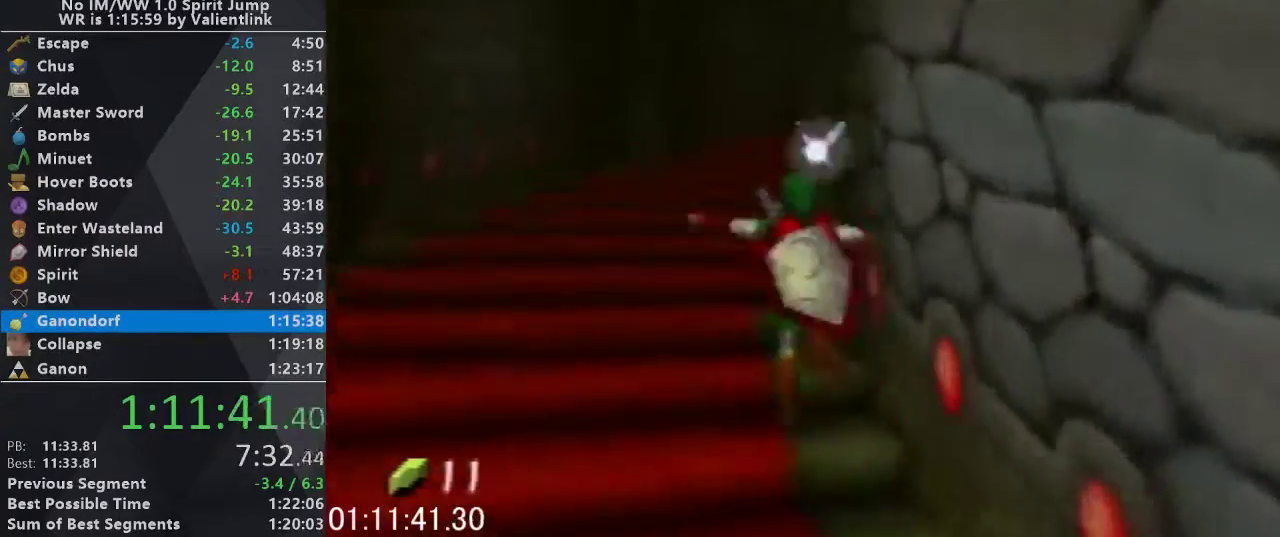
{"buttons": [], "left_stick": "up", "events": [[67, "A", "up"]]}
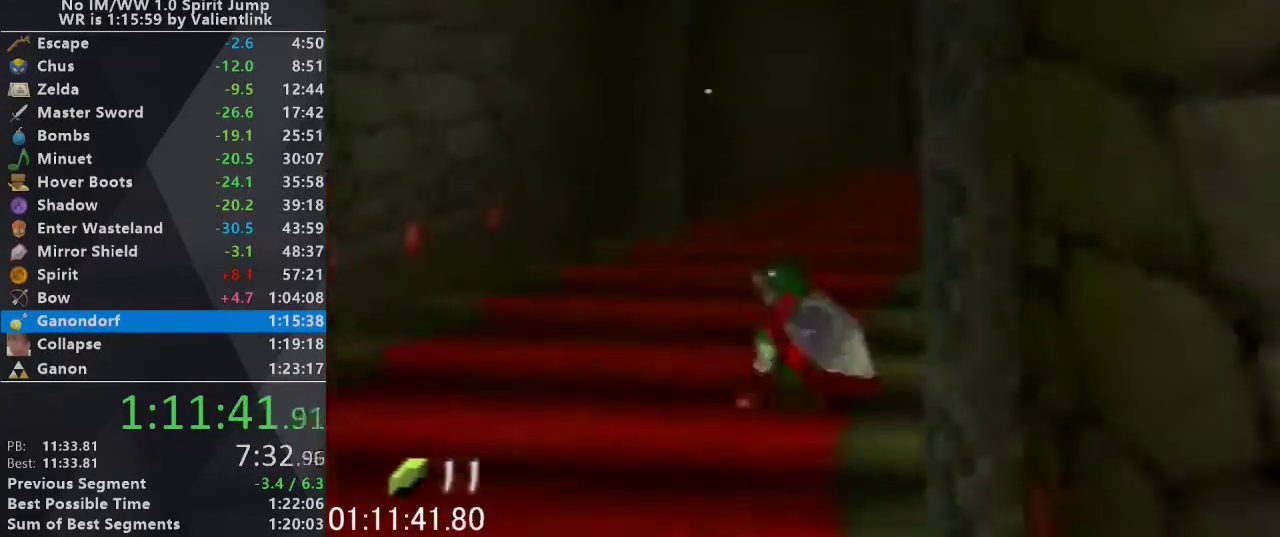
{"buttons": [], "left_stick": "up-right", "events": [[67, "left_stick", "up-right"], [167, "A", "down"], [400, "A", "up"]]}
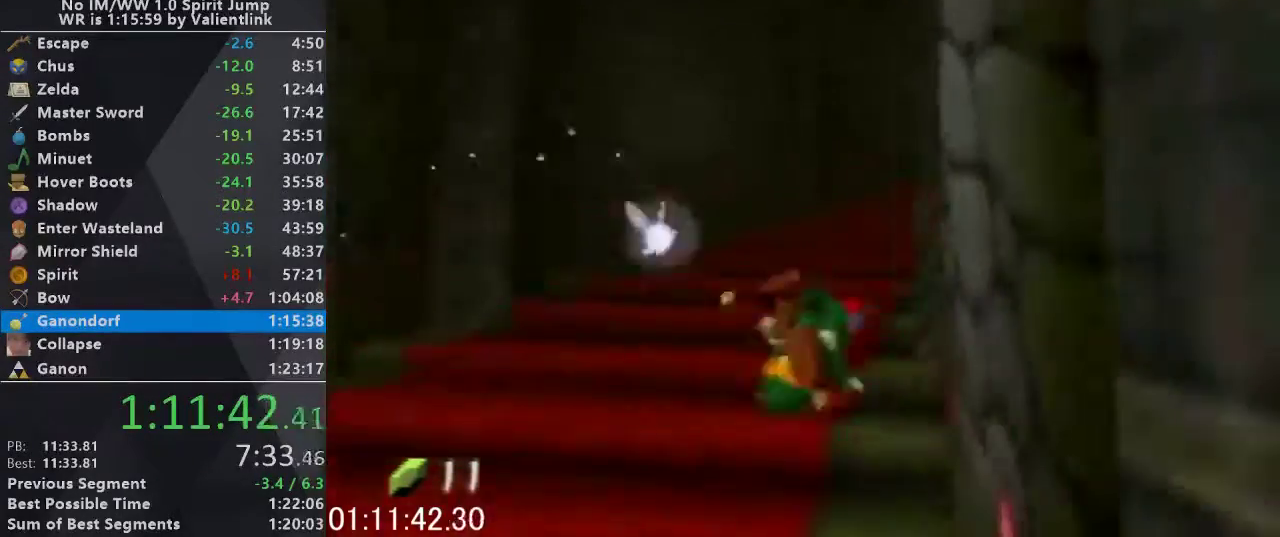
{"buttons": ["A", "L1"], "left_stick": "up-right", "events": [[467, "A", "down"], [500, "L1", "down"]]}
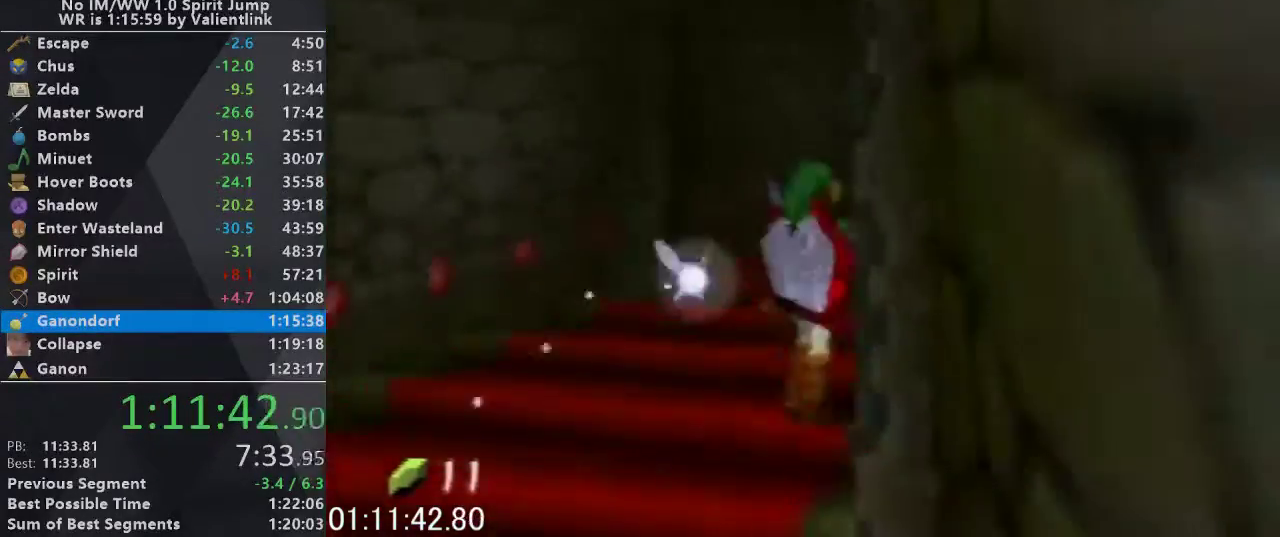
{"buttons": [], "left_stick": "up", "events": [[33, "left_stick", "up"], [100, "A", "up"], [133, "L1", "up"]]}
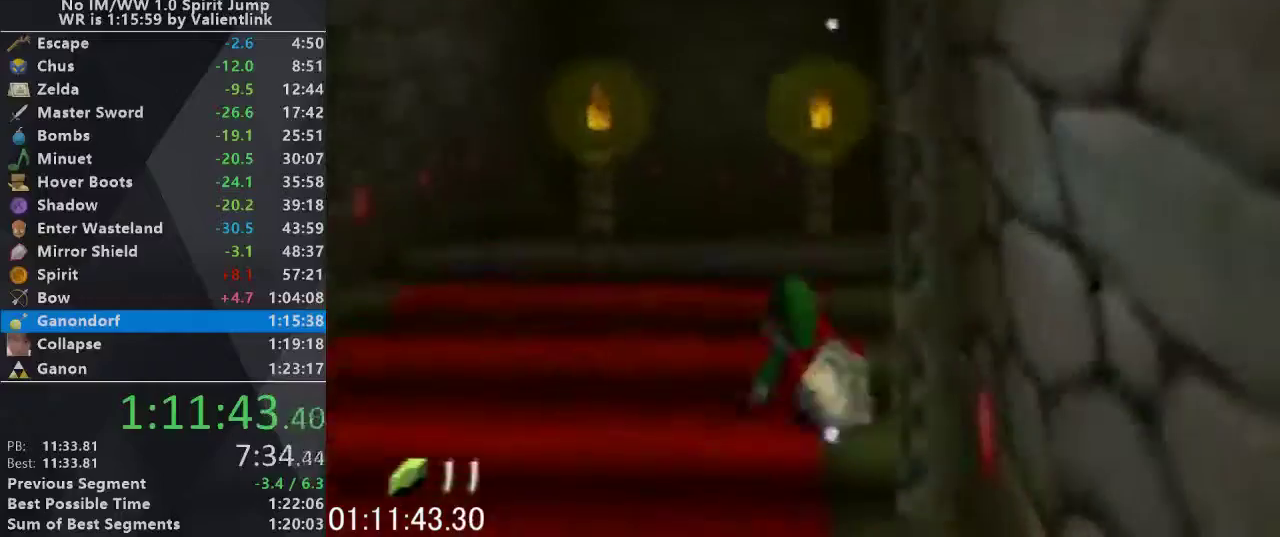
{"buttons": [], "left_stick": "up", "events": []}
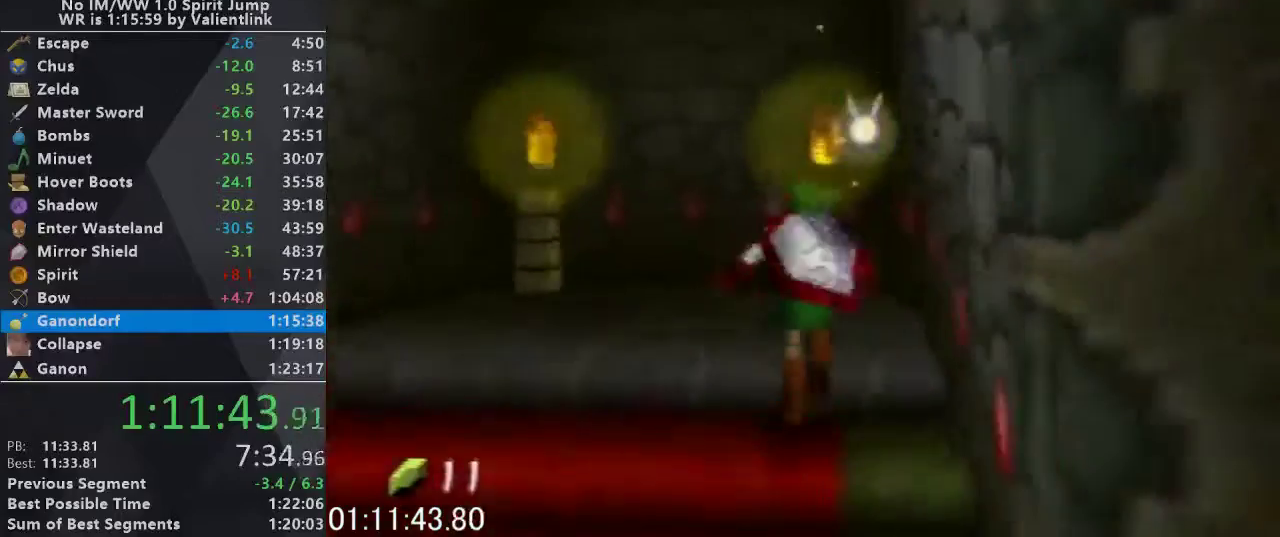
{"buttons": ["A"], "left_stick": "center", "events": [[233, "left_stick", "up-right"], [333, "left_stick", "right"], [433, "A", "down"], [500, "left_stick", "center"]]}
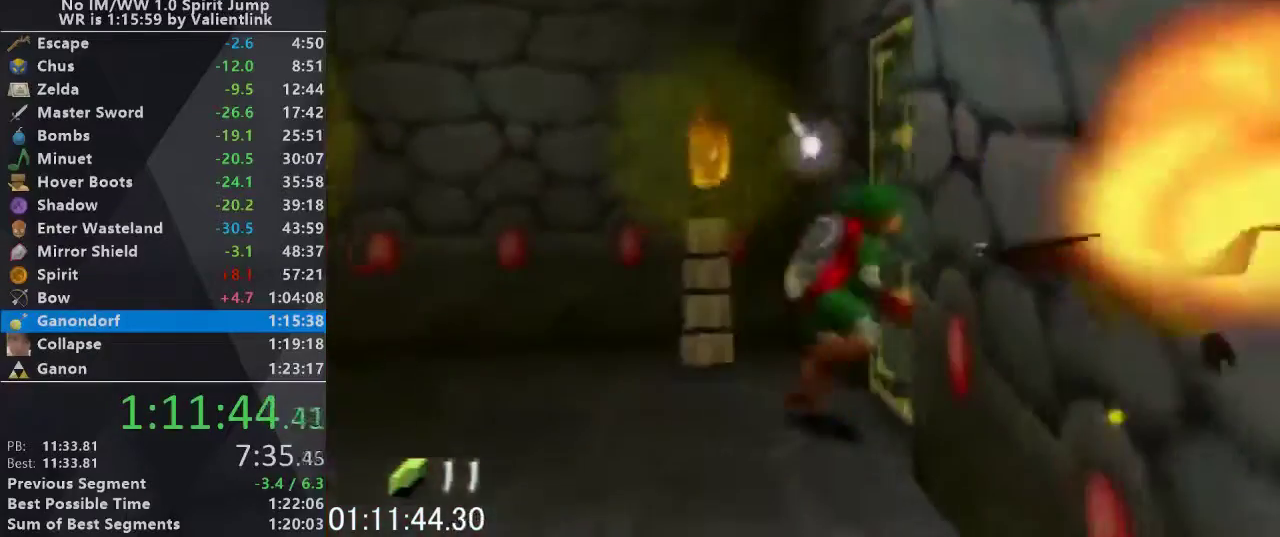
{"buttons": ["A"], "left_stick": "center", "events": []}
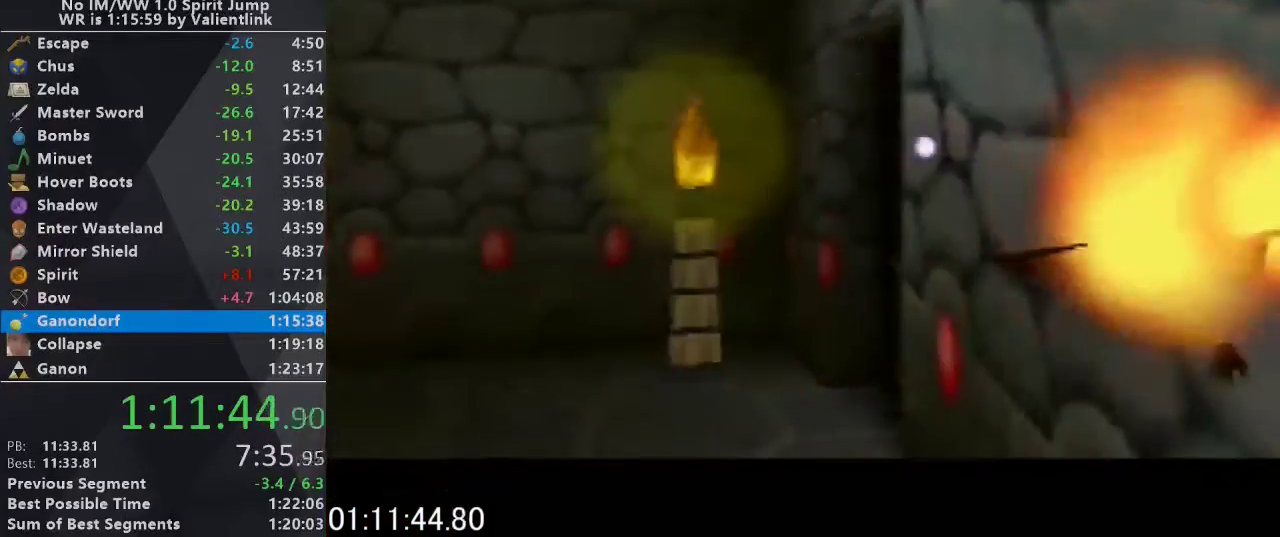
{"buttons": [], "left_stick": "center", "events": [[267, "A", "up"]]}
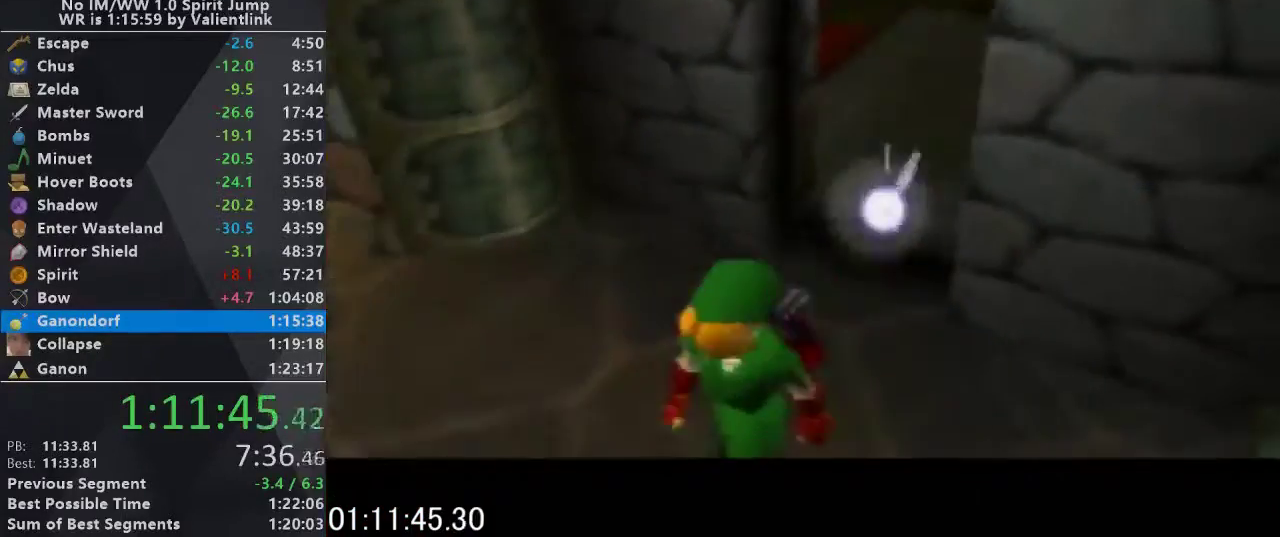
{"buttons": [], "left_stick": "center", "events": []}
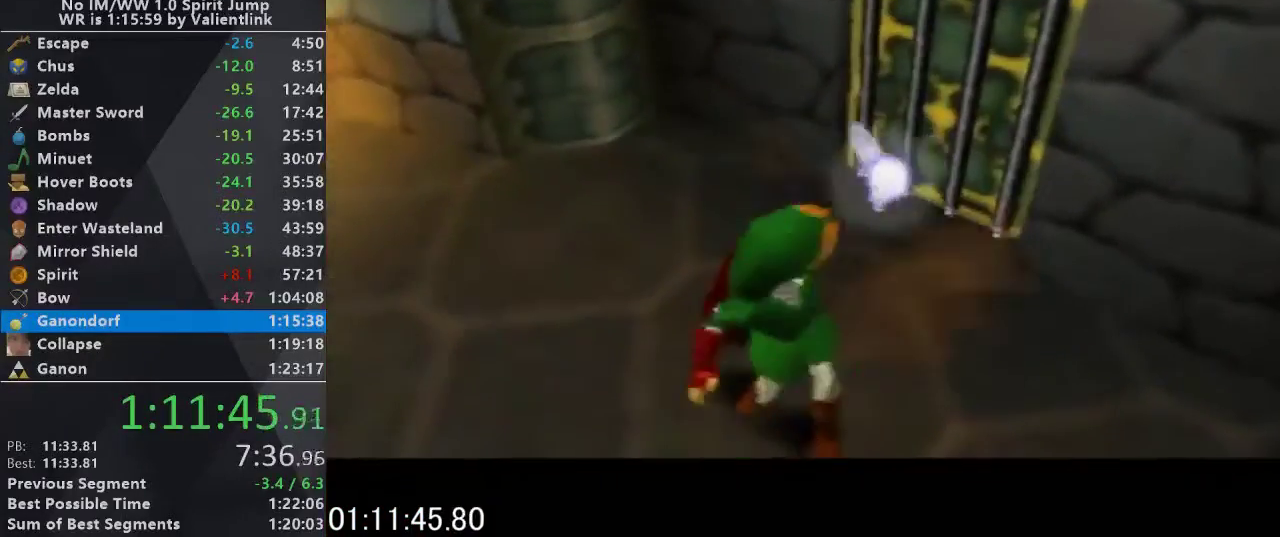
{"buttons": [], "left_stick": "center", "events": []}
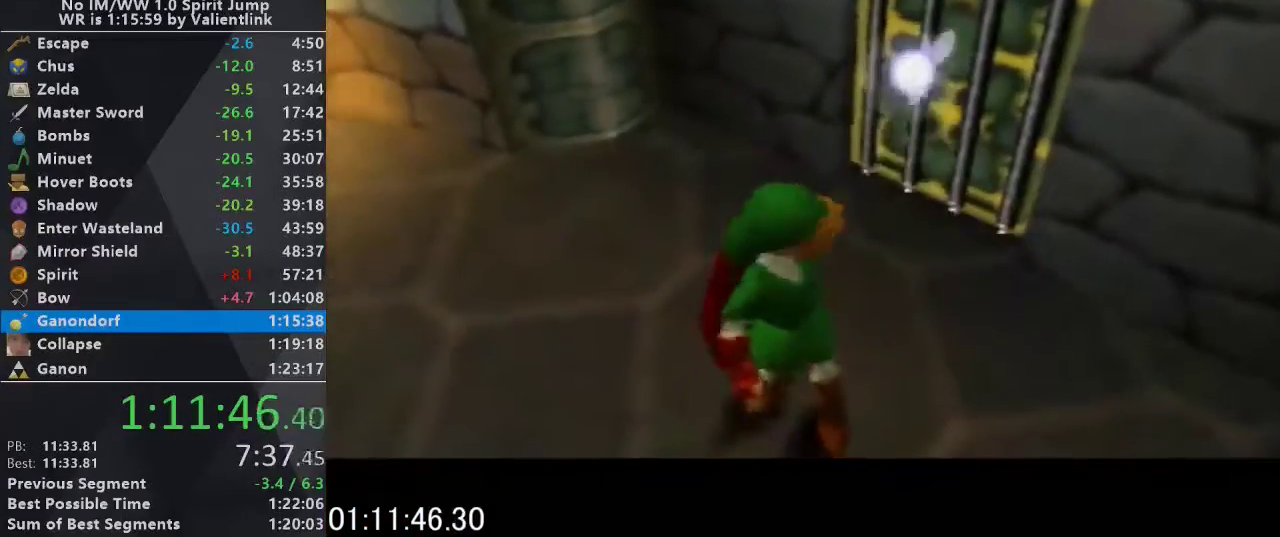
{"buttons": [], "left_stick": "up", "events": [[300, "left_stick", "up"]]}
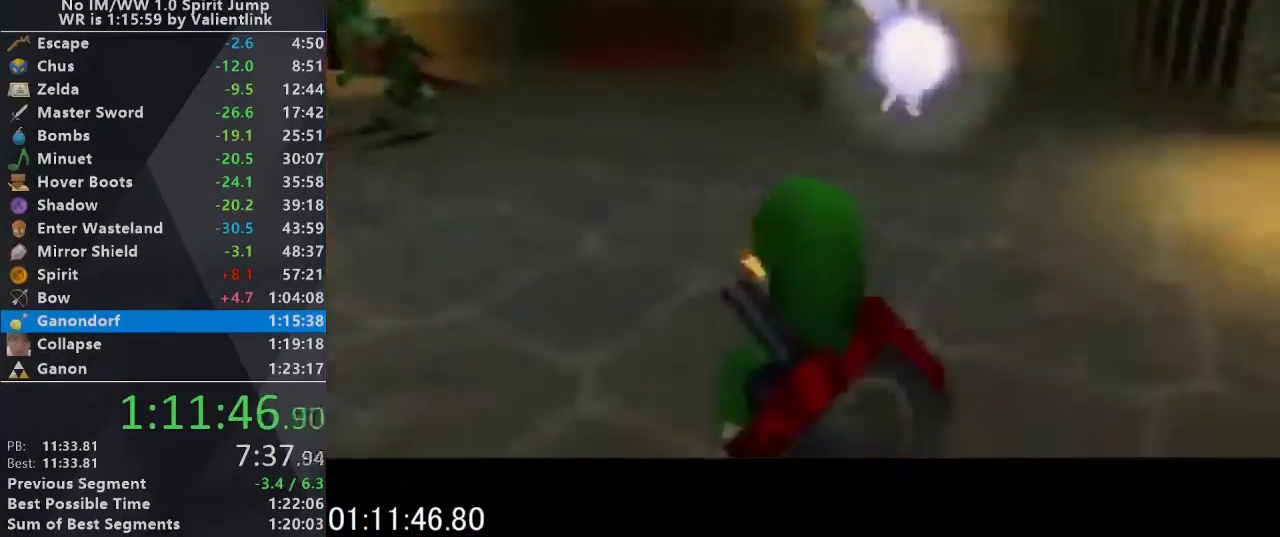
{"buttons": ["B"], "left_stick": "up", "events": [[367, "B", "down"]]}
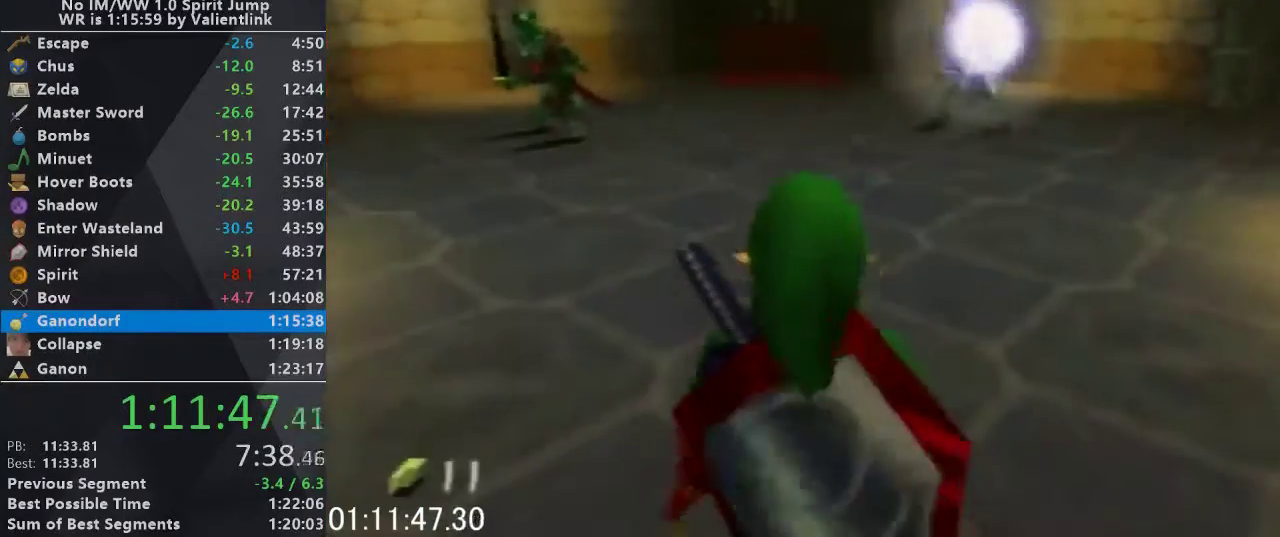
{"buttons": ["B"], "left_stick": "up", "events": []}
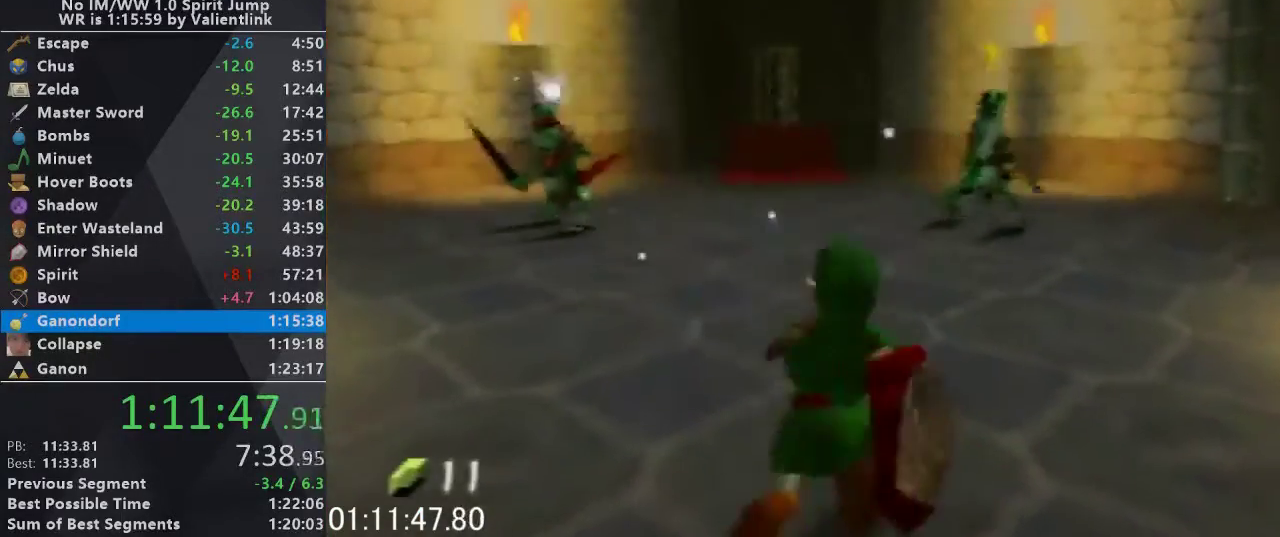
{"buttons": ["B"], "left_stick": "up", "events": []}
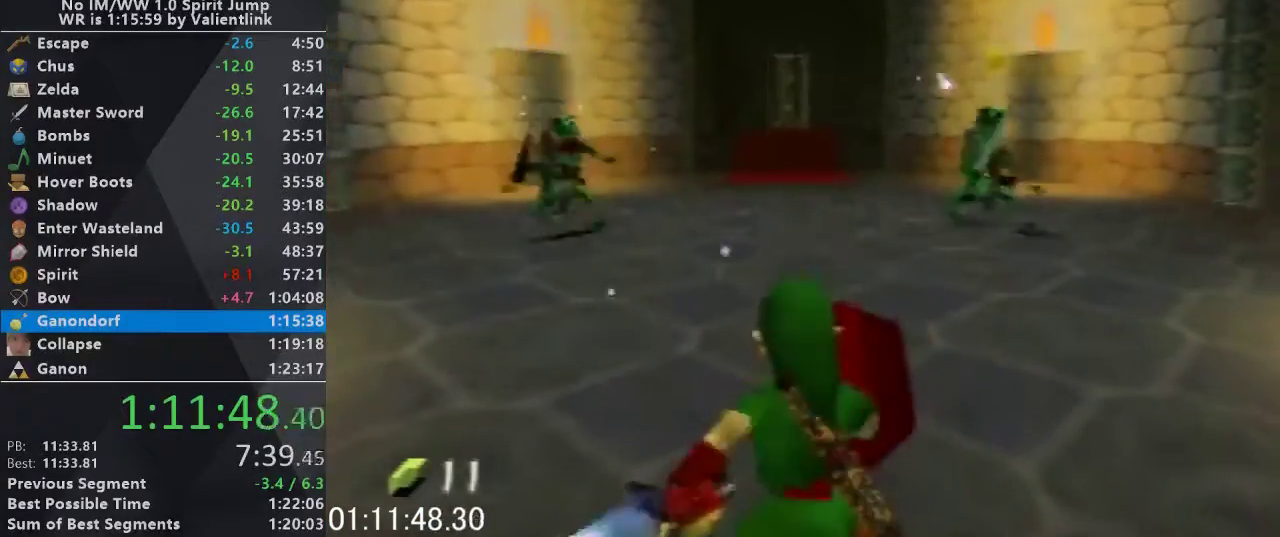
{"buttons": ["B"], "left_stick": "up", "events": []}
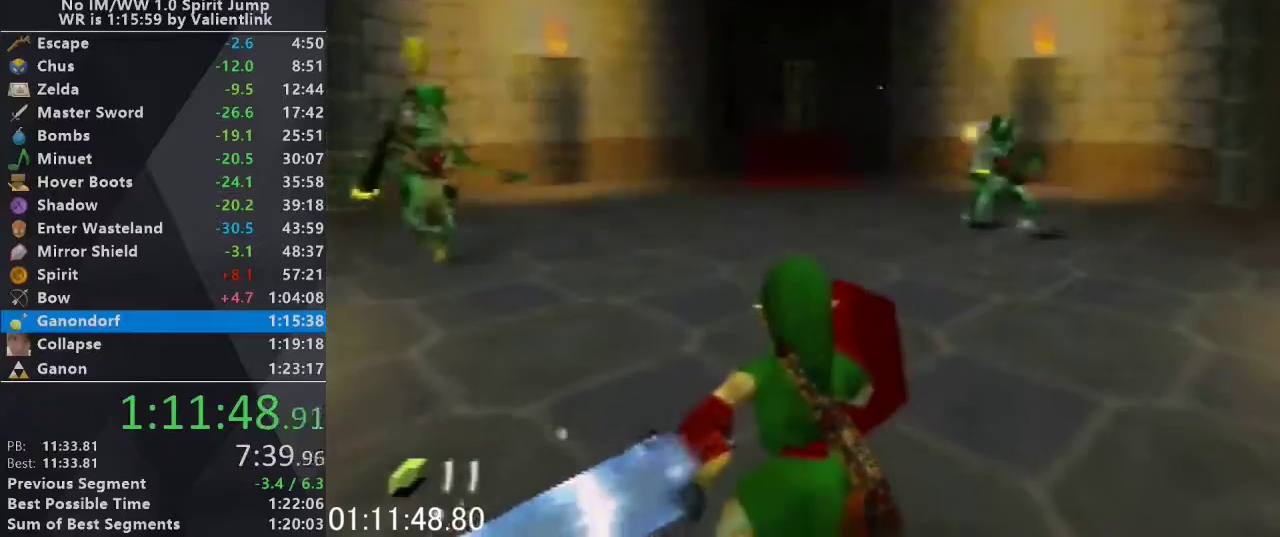
{"buttons": ["B"], "left_stick": "up", "events": []}
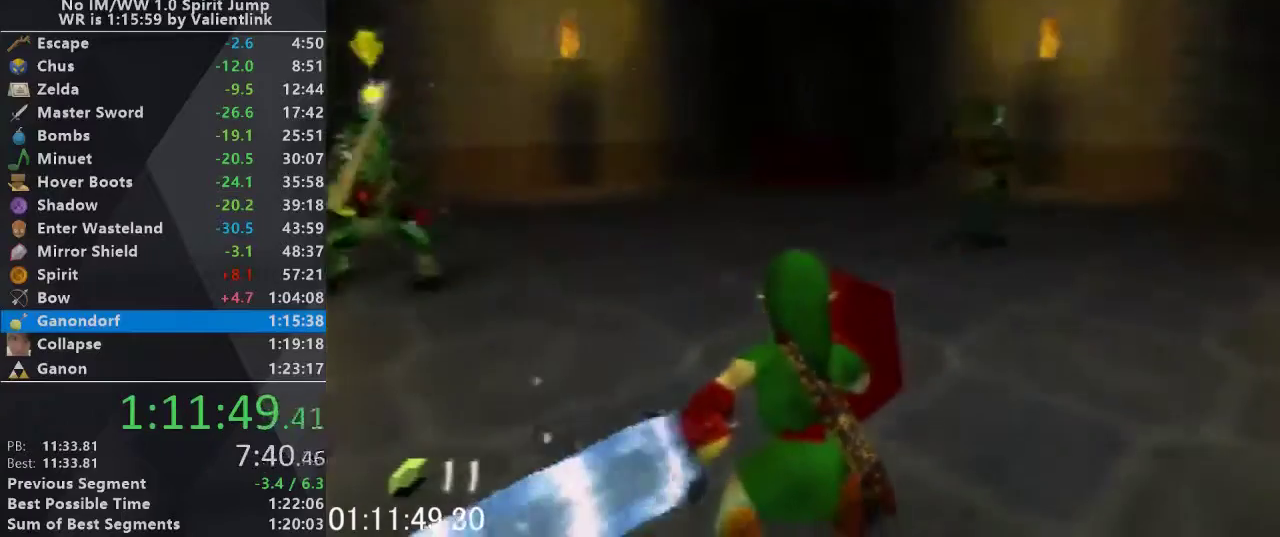
{"buttons": ["B"], "left_stick": "up", "events": []}
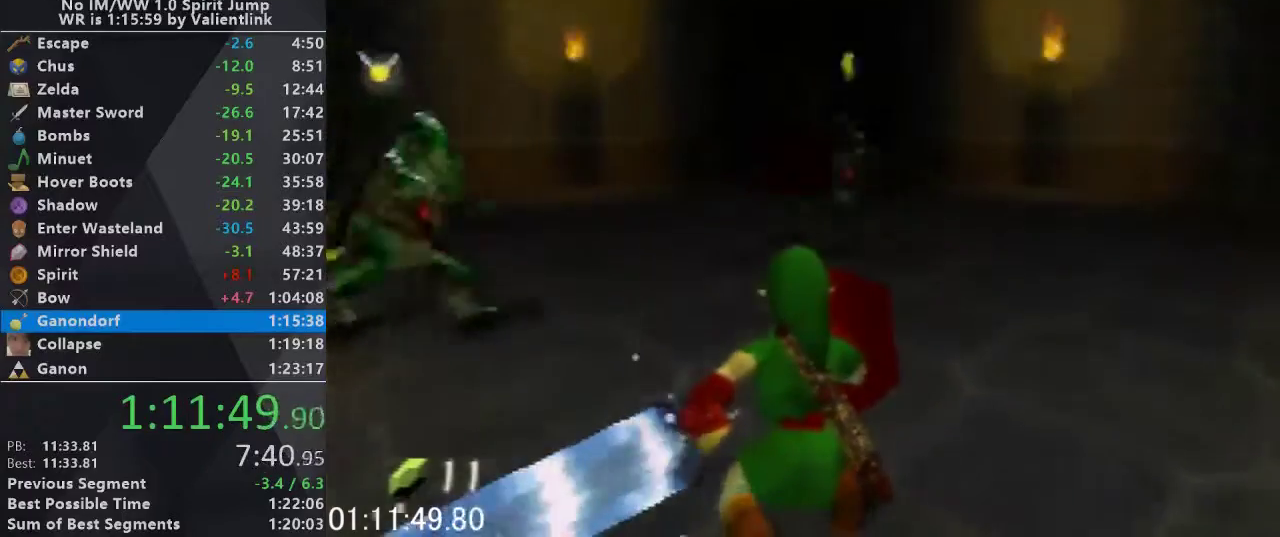
{"buttons": ["B"], "left_stick": "up-left", "events": [[433, "left_stick", "up-left"]]}
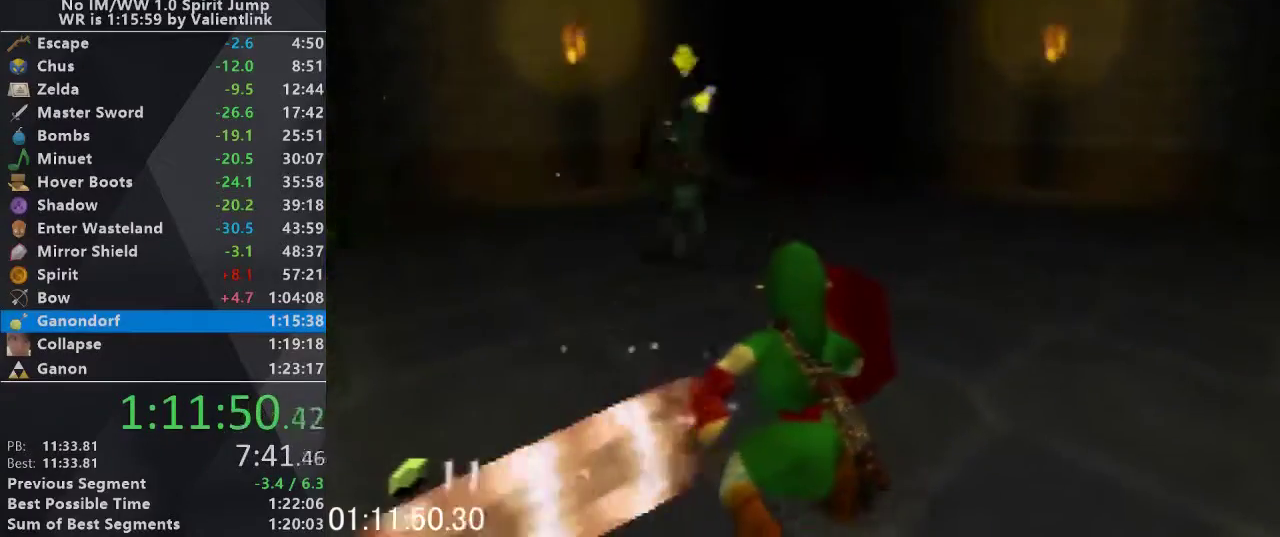
{"buttons": [], "left_stick": "up-left", "events": [[367, "B", "up"]]}
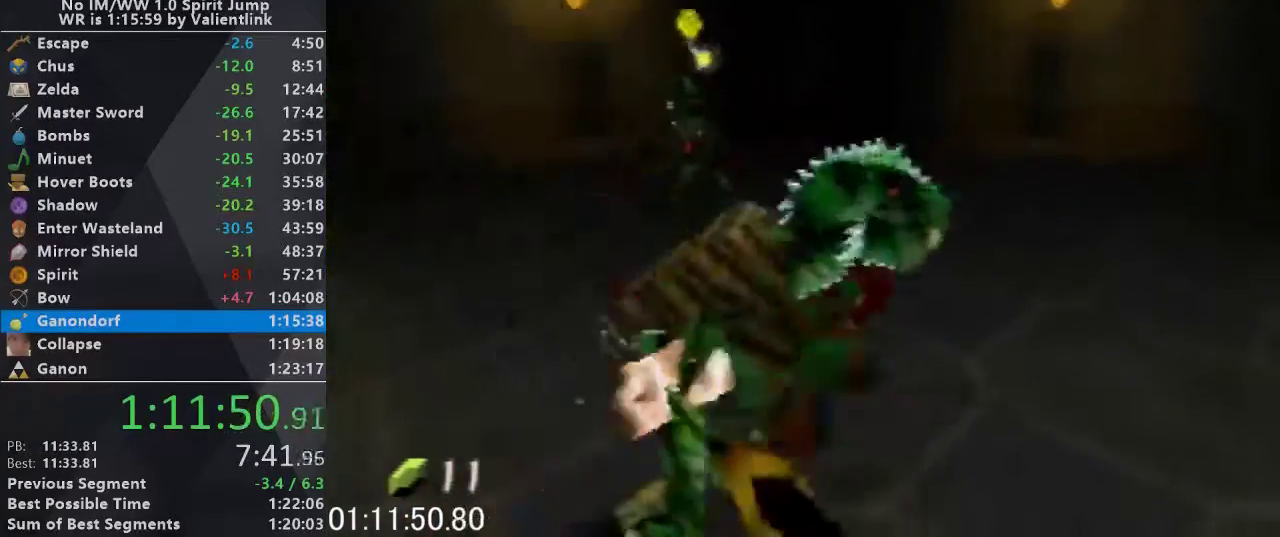
{"buttons": [], "left_stick": "center", "events": [[333, "left_stick", "center"]]}
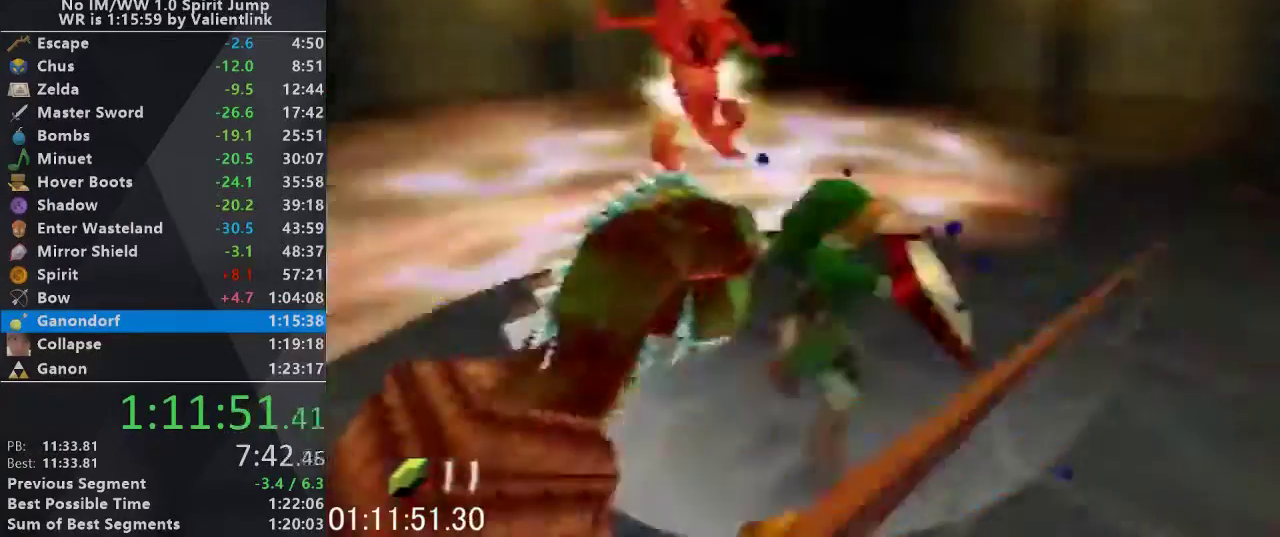
{"buttons": [], "left_stick": "left", "events": [[367, "left_stick", "left"]]}
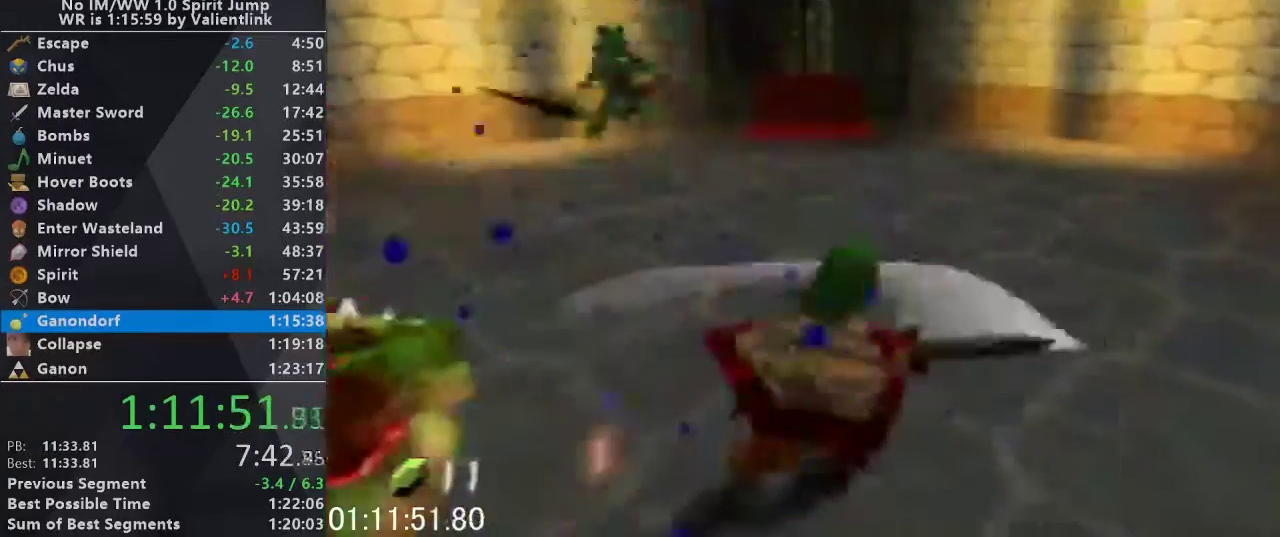
{"buttons": [], "left_stick": "center", "events": [[167, "left_stick", "up-left"], [200, "C_DOWN", "down"], [367, "C_DOWN", "up"], [367, "left_stick", "center"]]}
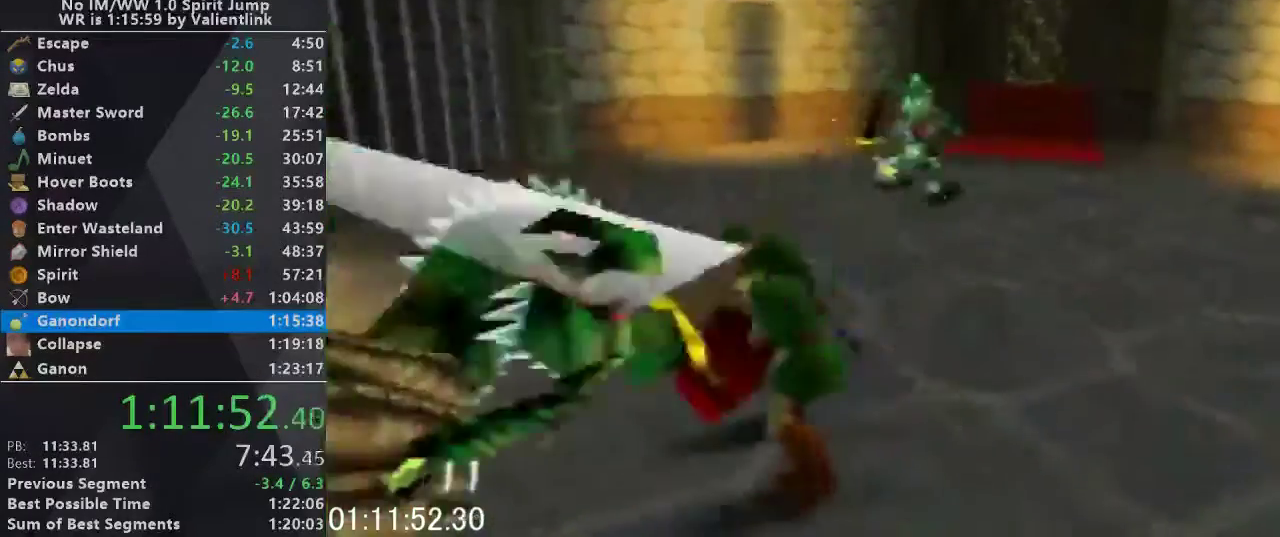
{"buttons": [], "left_stick": "up-right", "events": [[133, "left_stick", "up"], [467, "left_stick", "up-right"]]}
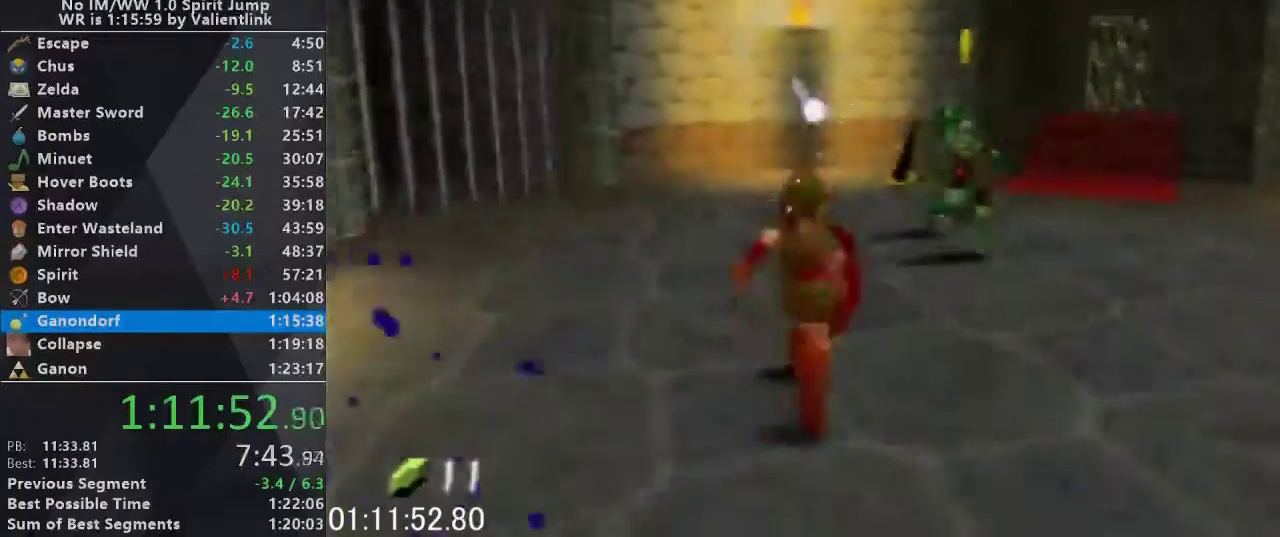
{"buttons": [], "left_stick": "center", "events": [[167, "left_stick", "center"], [233, "C_DOWN", "down"], [333, "C_DOWN", "up"]]}